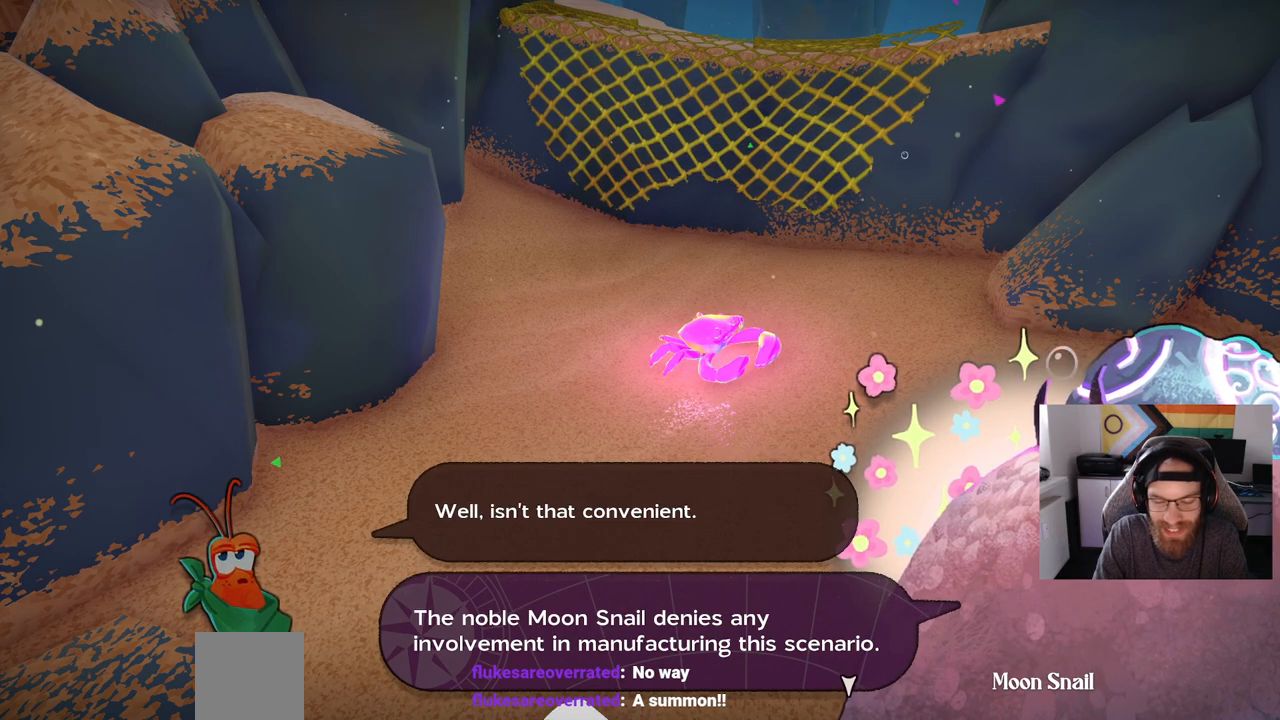
Gameplay with a controller (PlayStation layout); each line is a JSON object with the inputs held at the frame after it. "events" lists button and stick changes between this image and that frame as [ms after this image, input, new state], when the widget could be followed in between.
{"buttons": [], "left_stick": "center", "right_stick": "center", "events": [[383, "CROSS", "down"], [483, "CROSS", "up"]]}
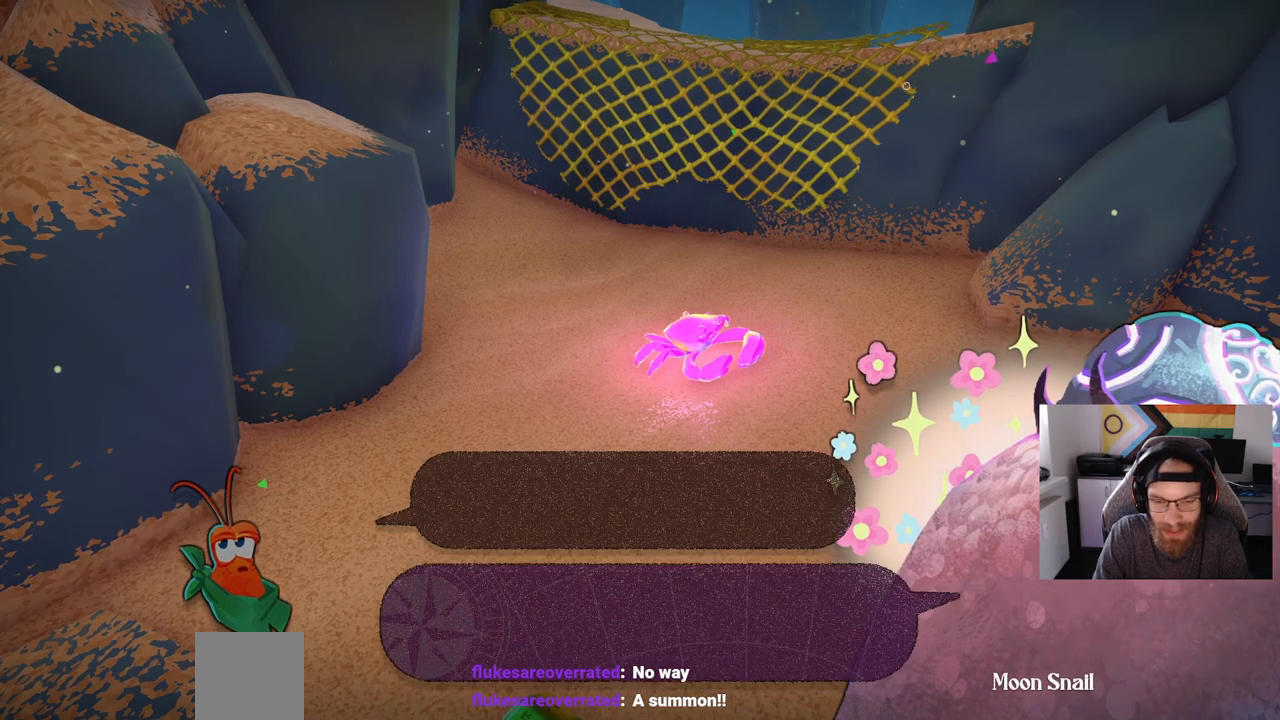
{"buttons": [], "left_stick": "center", "right_stick": "center", "events": []}
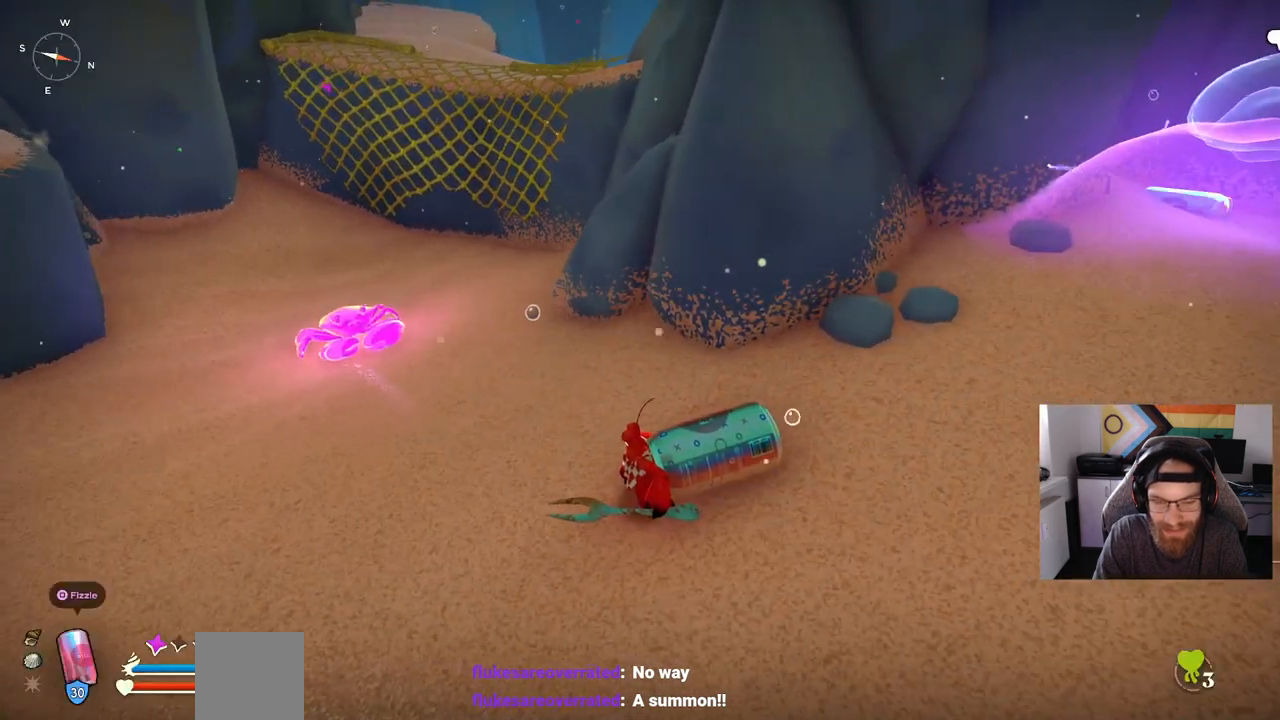
{"buttons": [], "left_stick": "up-left", "right_stick": "left", "events": [[400, "right_stick", "left"], [450, "left_stick", "up-left"]]}
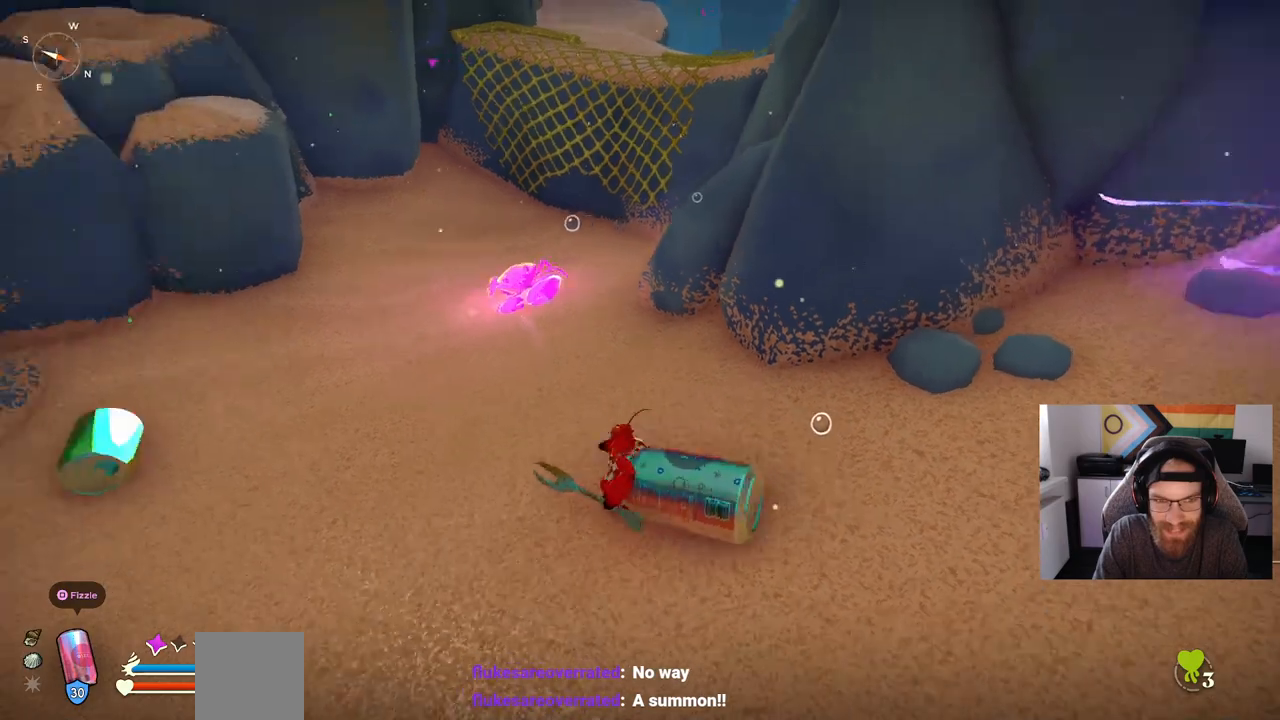
{"buttons": [], "left_stick": "up-left", "right_stick": "left", "events": []}
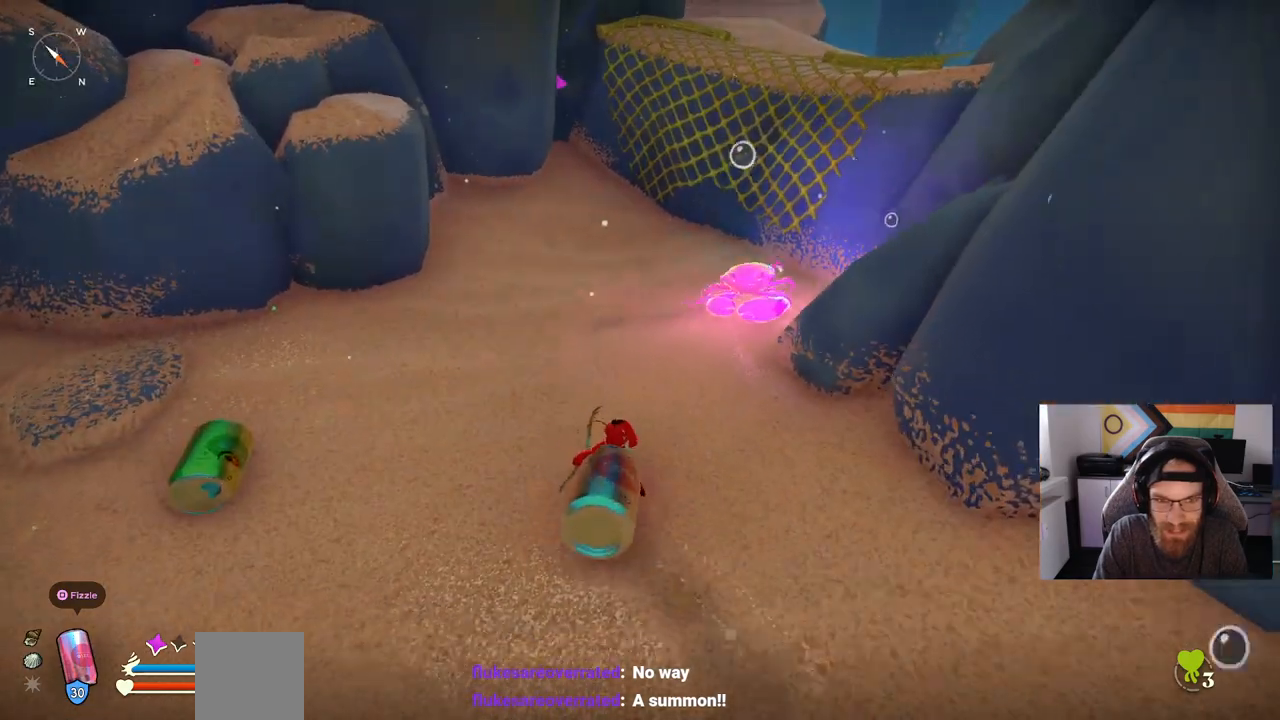
{"buttons": [], "left_stick": "up-right", "right_stick": "left", "events": [[467, "left_stick", "up-right"]]}
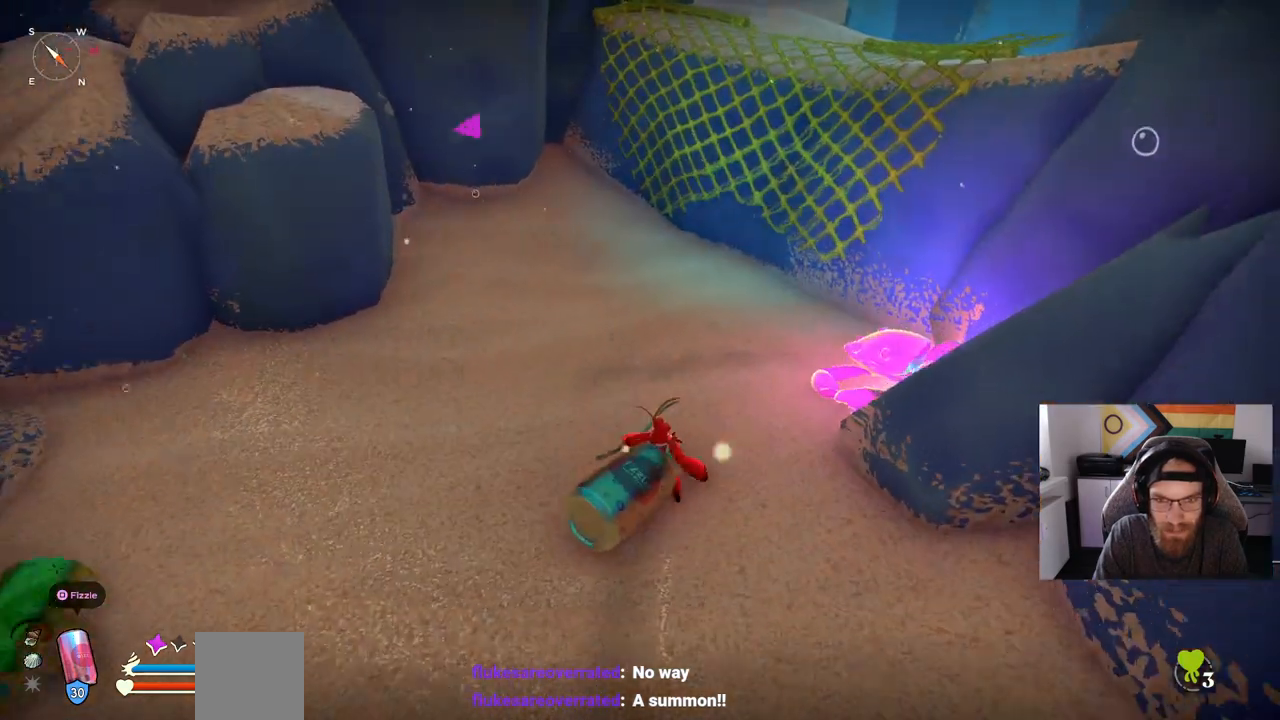
{"buttons": [], "left_stick": "up-right", "right_stick": "left", "events": [[167, "SQUARE", "down"], [250, "SQUARE", "up"]]}
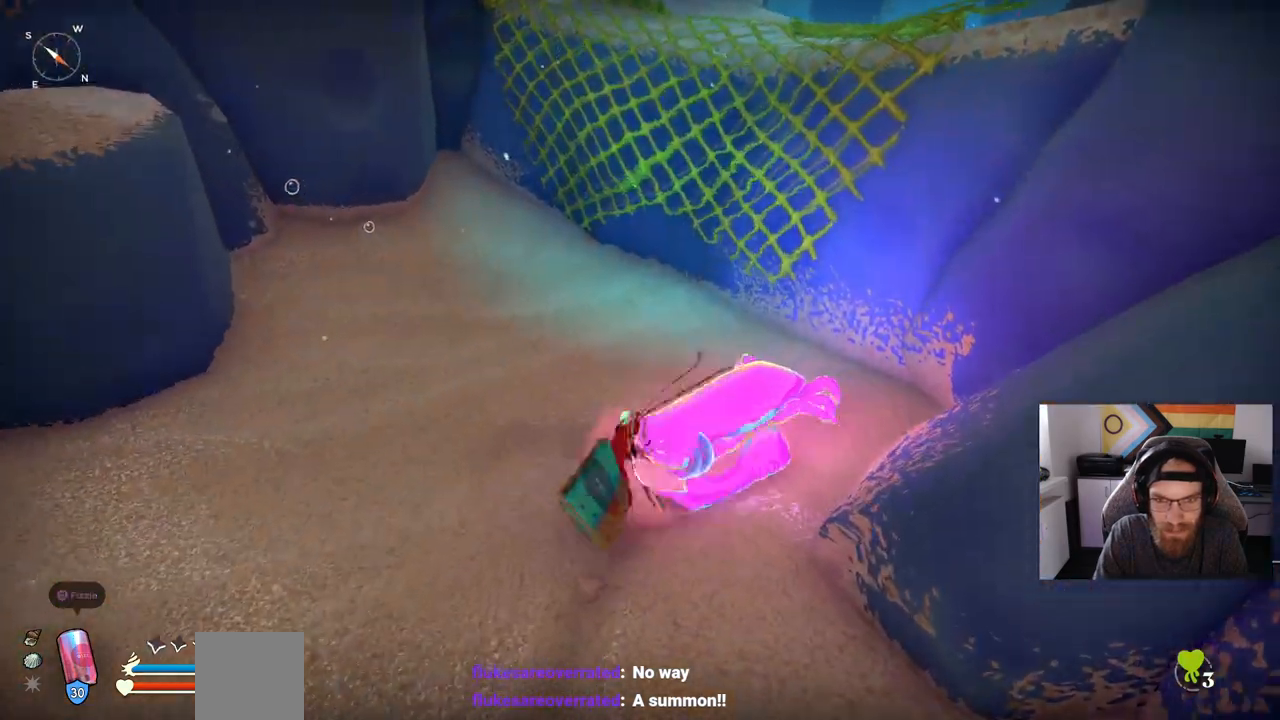
{"buttons": [], "left_stick": "up-right", "right_stick": "left", "events": []}
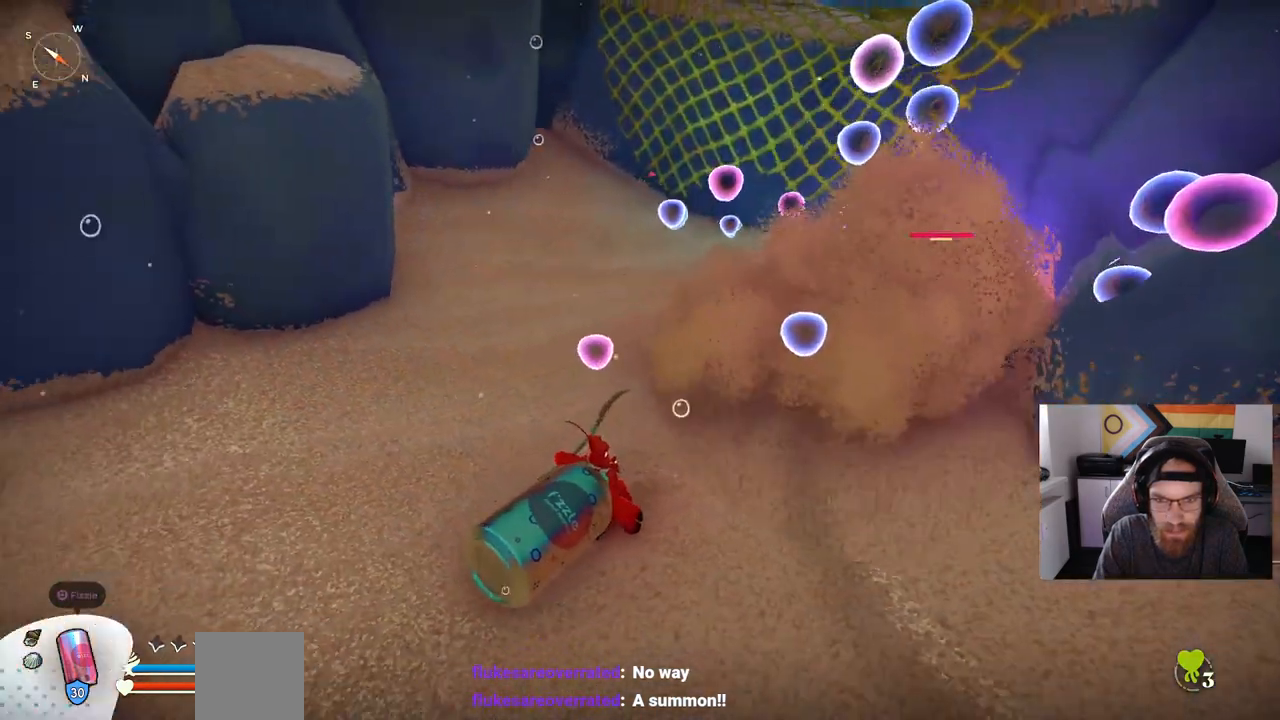
{"buttons": [], "left_stick": "up-right", "right_stick": "left", "events": []}
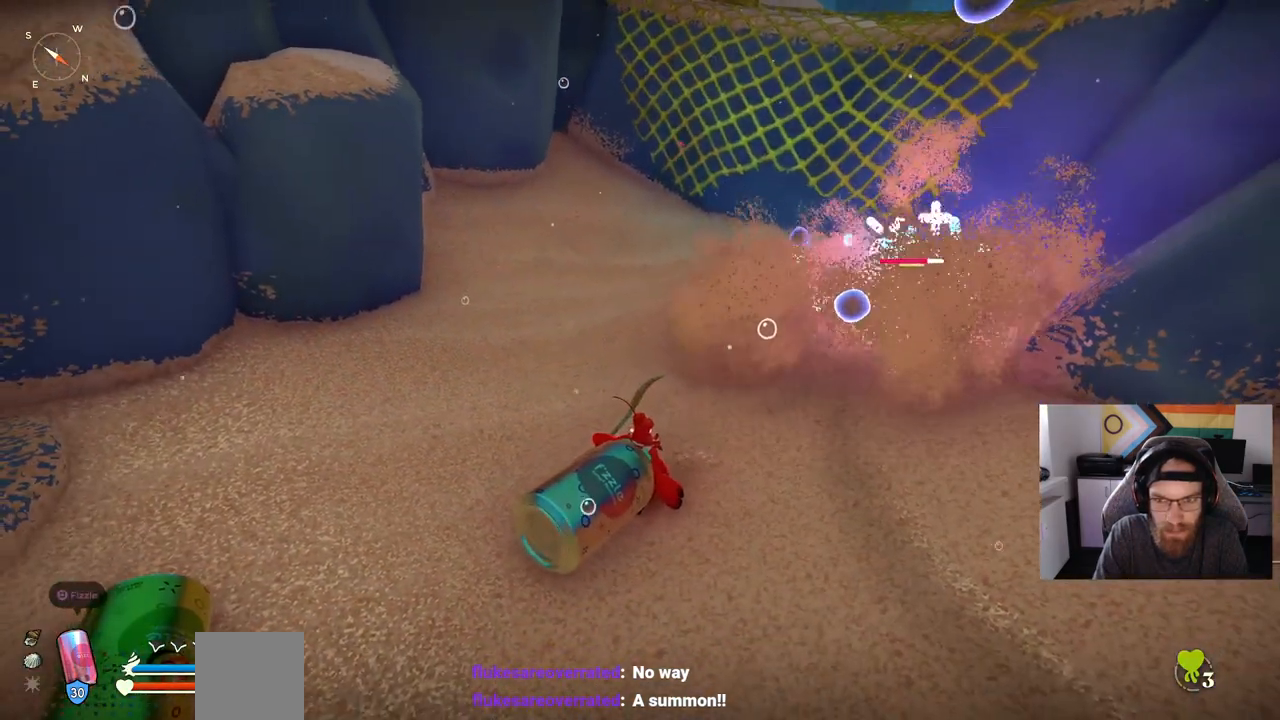
{"buttons": [], "left_stick": "up", "right_stick": "left", "events": [[467, "left_stick", "up"]]}
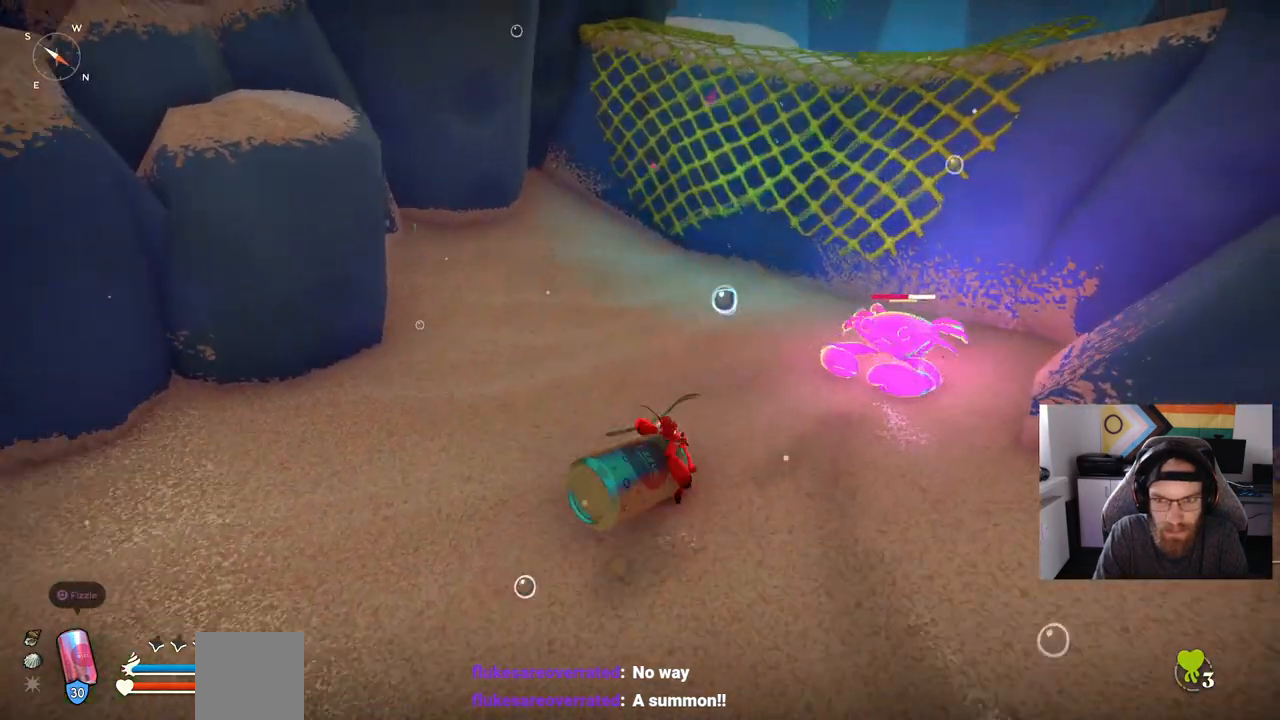
{"buttons": [], "left_stick": "up", "right_stick": "left", "events": []}
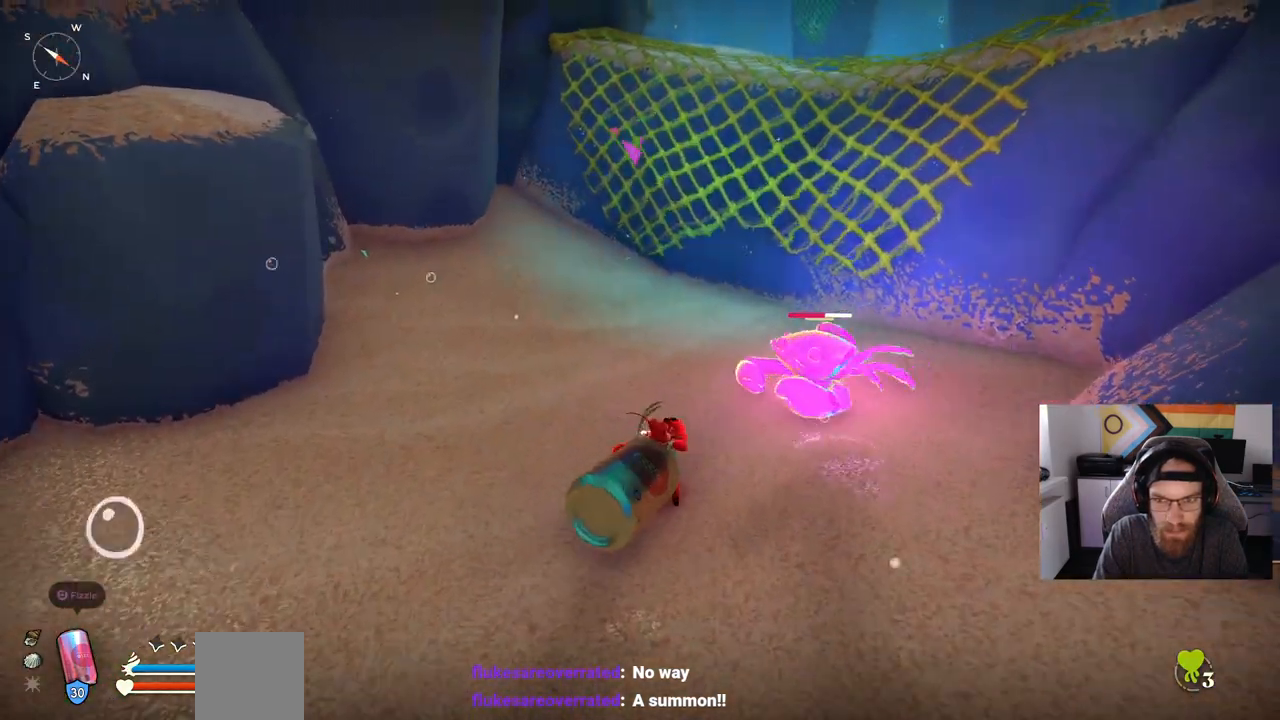
{"buttons": [], "left_stick": "up", "right_stick": "left", "events": [[100, "SQUARE", "down"], [200, "SQUARE", "up"]]}
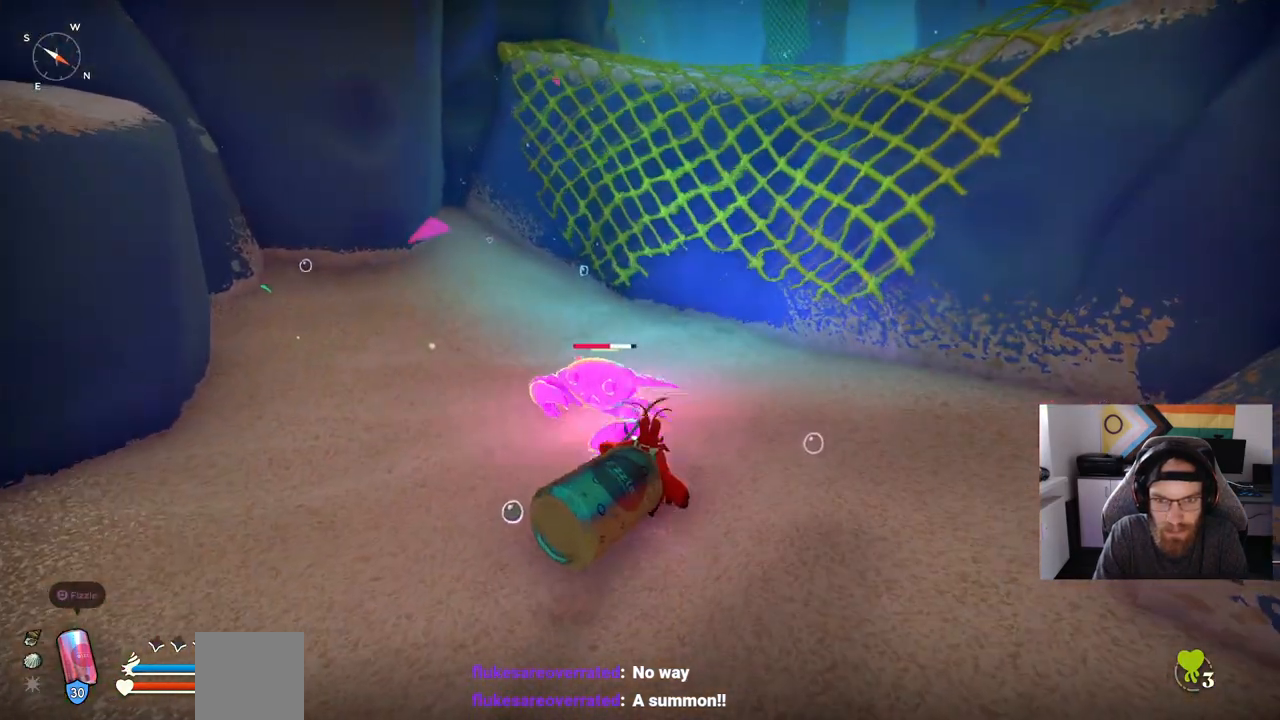
{"buttons": [], "left_stick": "down", "right_stick": "left", "events": [[17, "left_stick", "center"], [450, "left_stick", "down"]]}
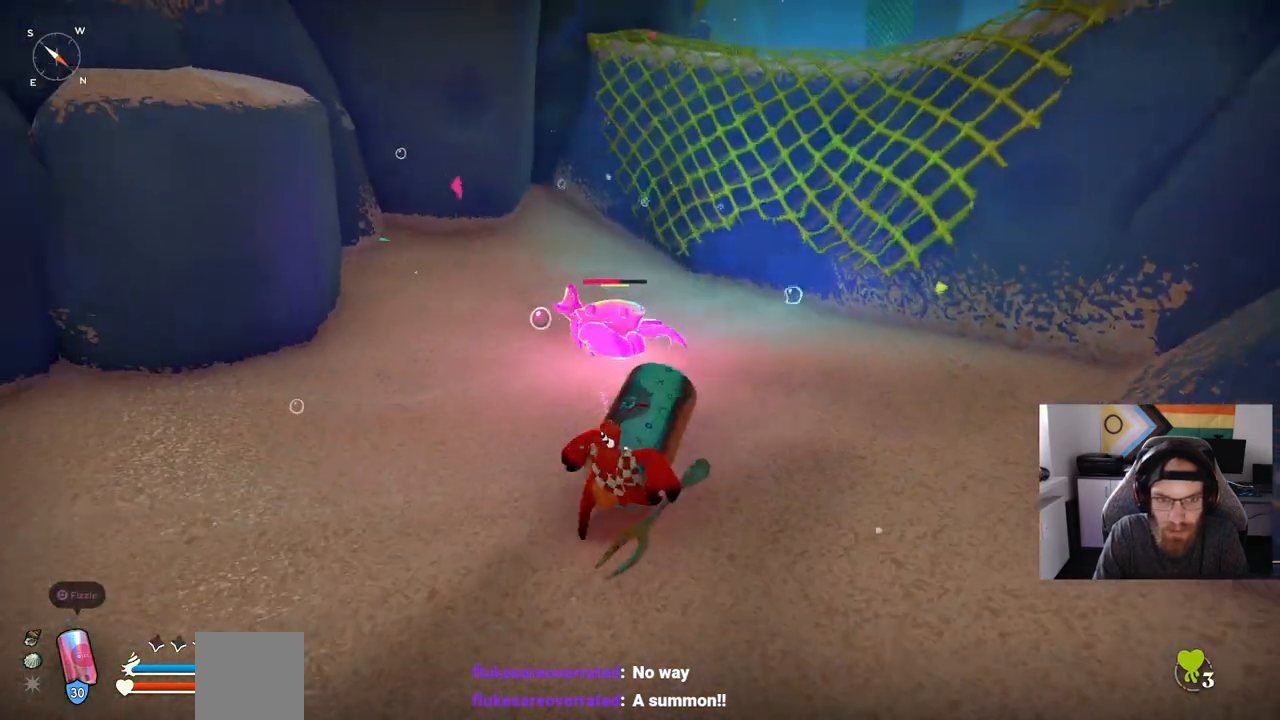
{"buttons": [], "left_stick": "down-left", "right_stick": "center", "events": [[467, "left_stick", "down-left"], [467, "right_stick", "center"]]}
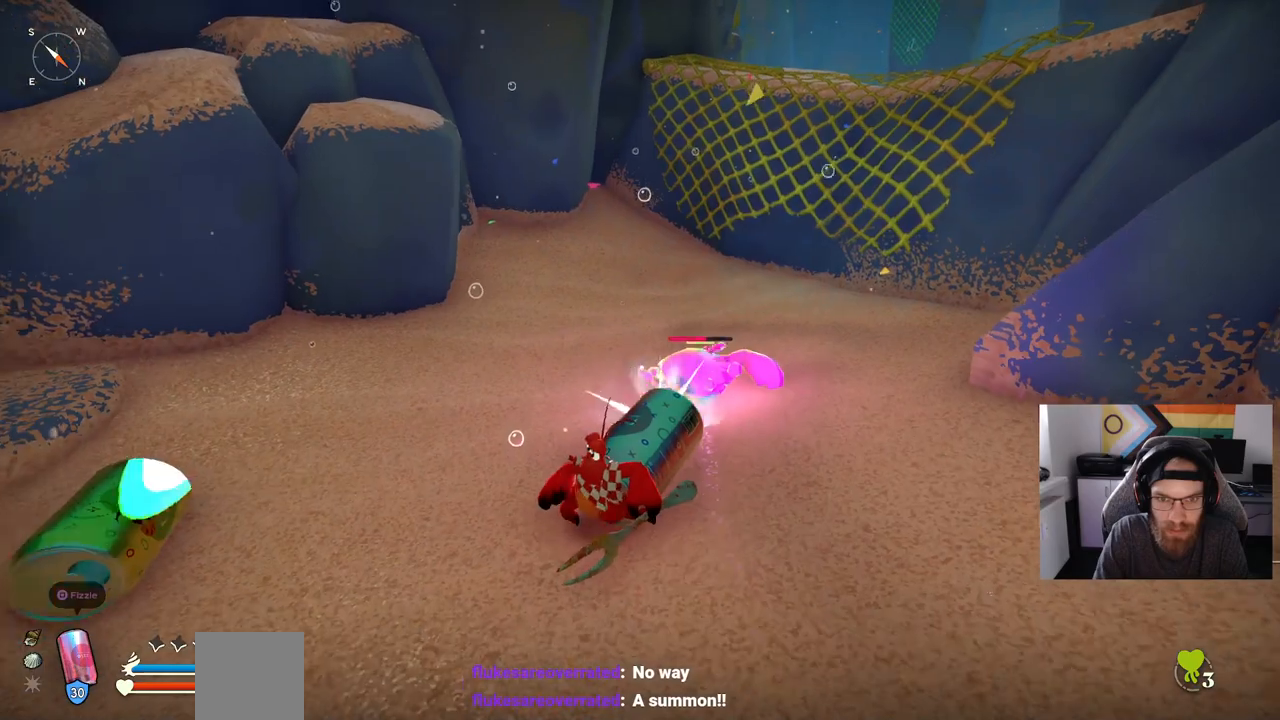
{"buttons": [], "left_stick": "down-left", "right_stick": "center", "events": [[183, "left_stick", "left"], [467, "left_stick", "down-left"]]}
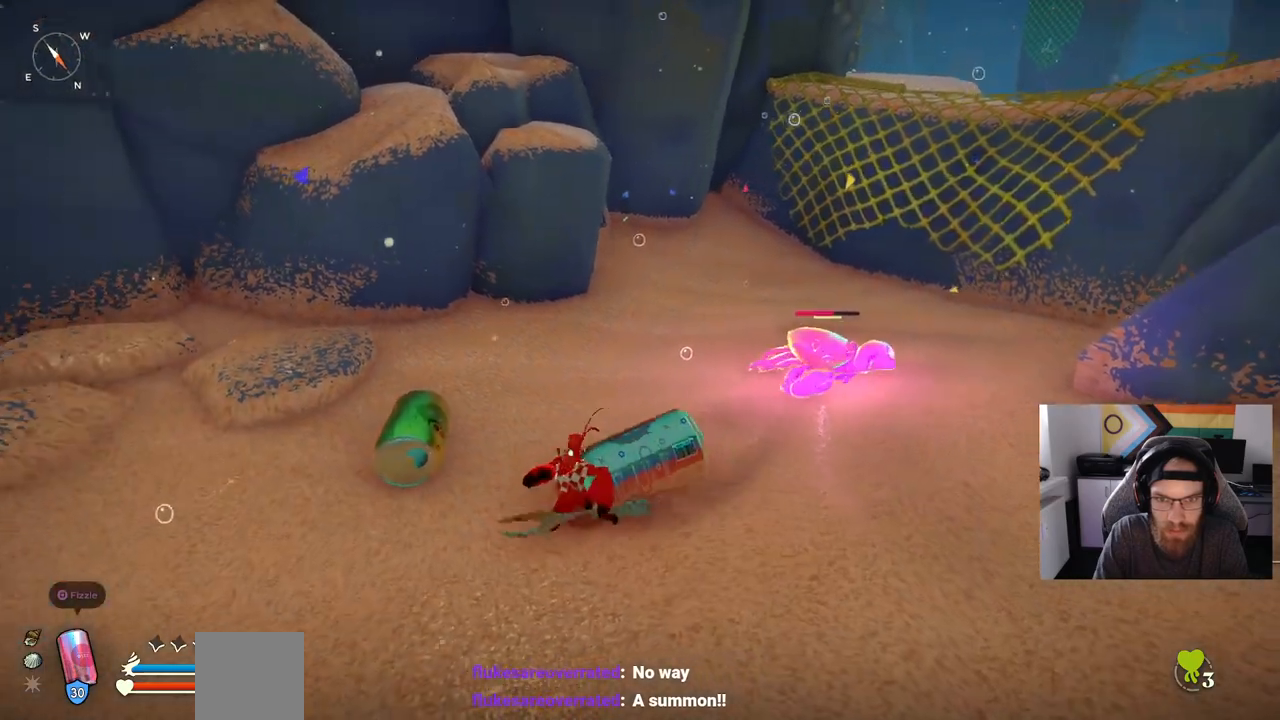
{"buttons": [], "left_stick": "up-right", "right_stick": "center", "events": [[100, "left_stick", "down"], [400, "left_stick", "up-right"]]}
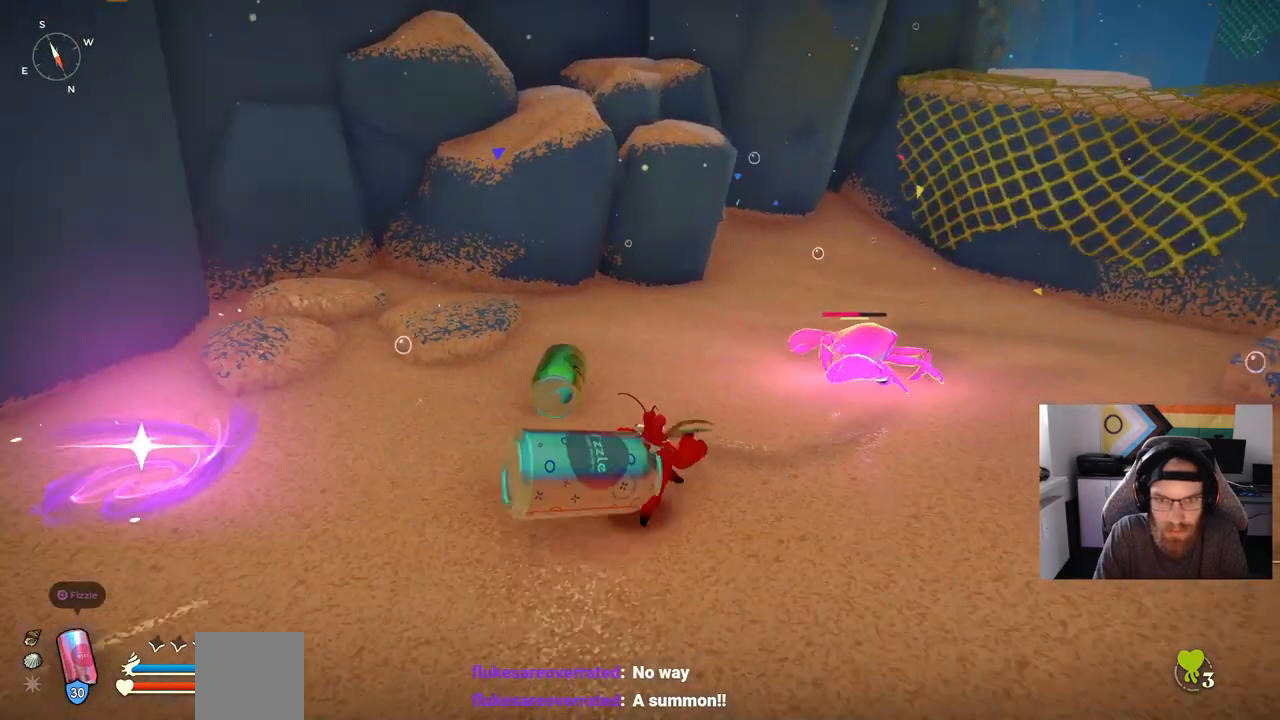
{"buttons": [], "left_stick": "up-right", "right_stick": "center", "events": [[233, "R1", "down"], [417, "R1", "up"]]}
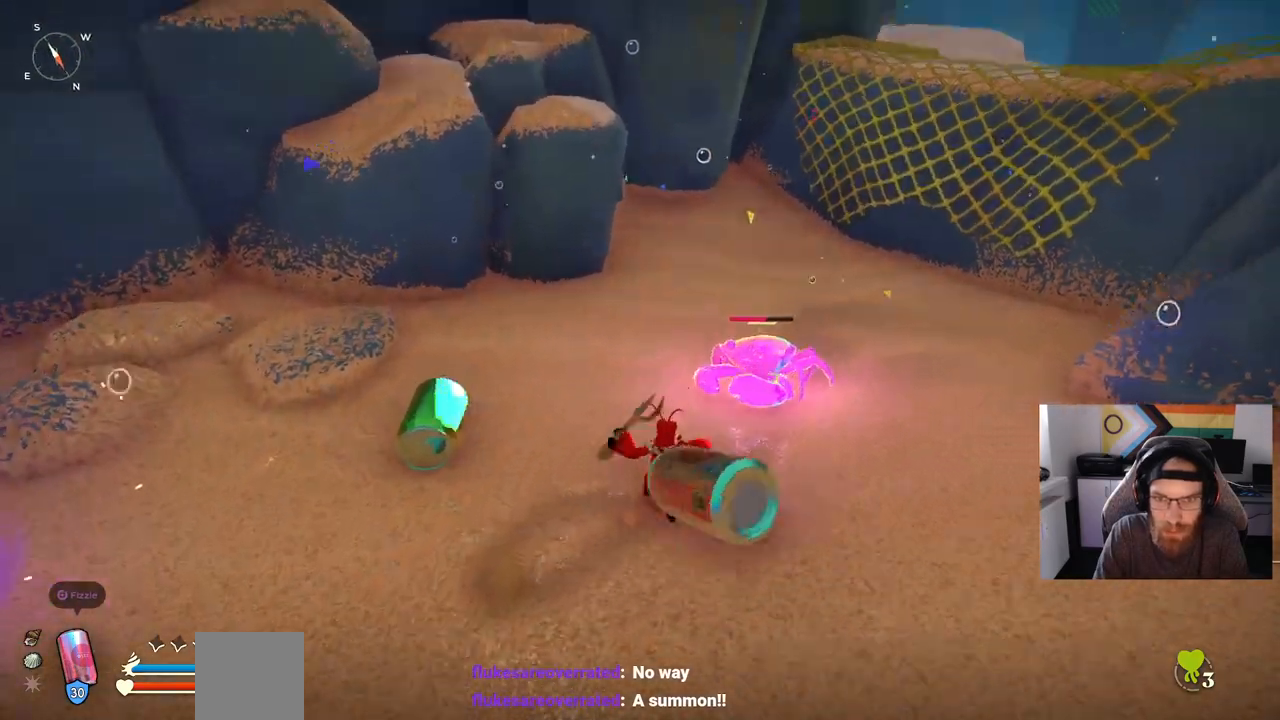
{"buttons": ["R1"], "left_stick": "up-right", "right_stick": "center", "events": [[467, "R1", "down"]]}
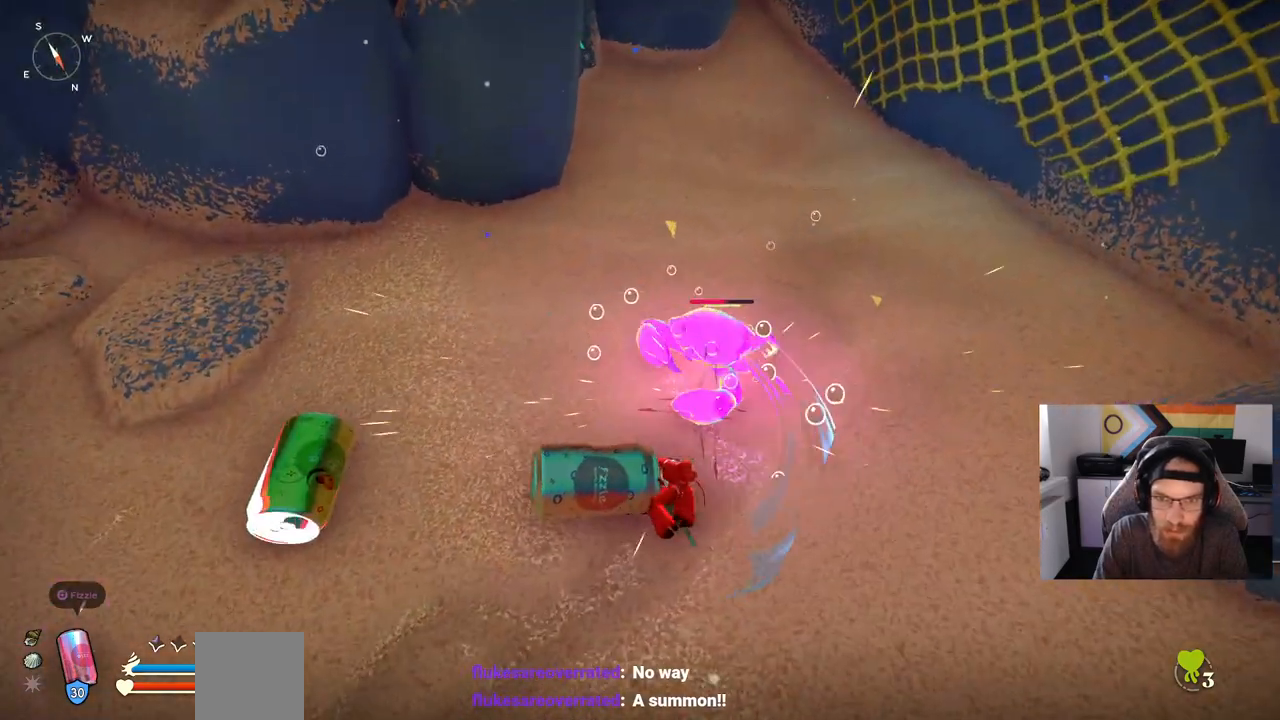
{"buttons": [], "left_stick": "up", "right_stick": "center", "events": [[17, "left_stick", "up"], [133, "R1", "up"]]}
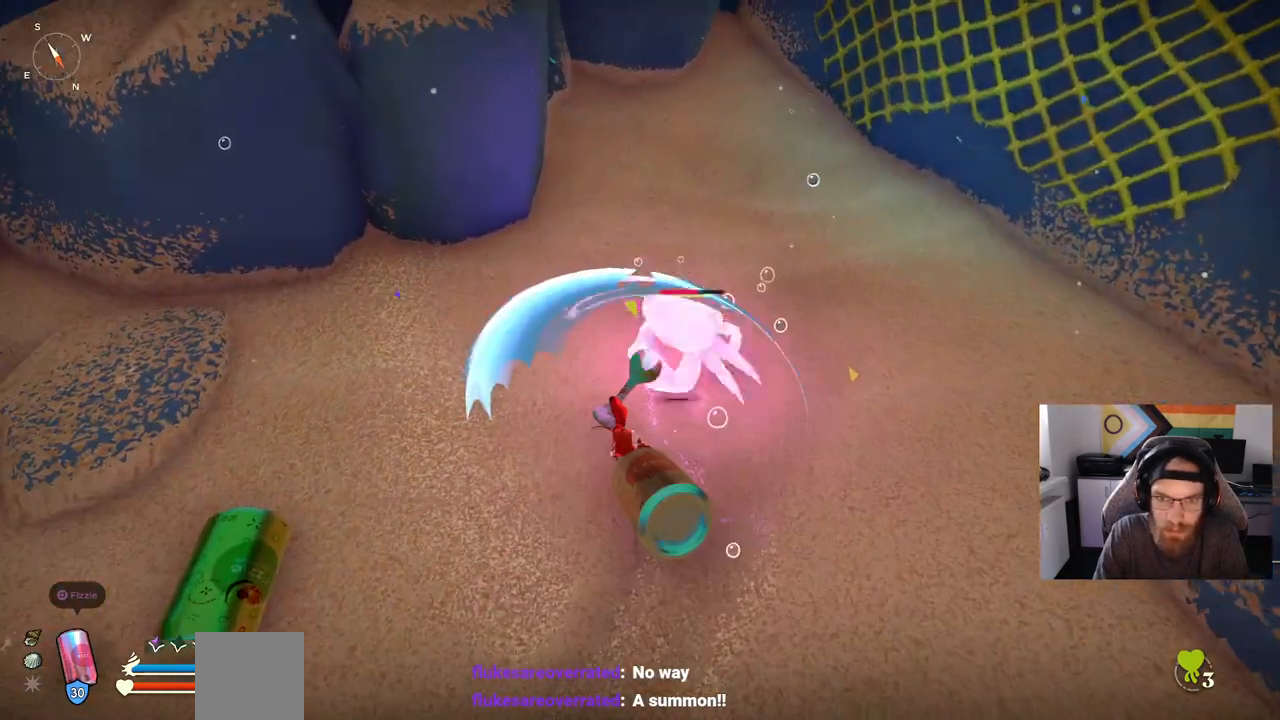
{"buttons": [], "left_stick": "up", "right_stick": "center", "events": [[183, "R1", "down"], [333, "R1", "up"]]}
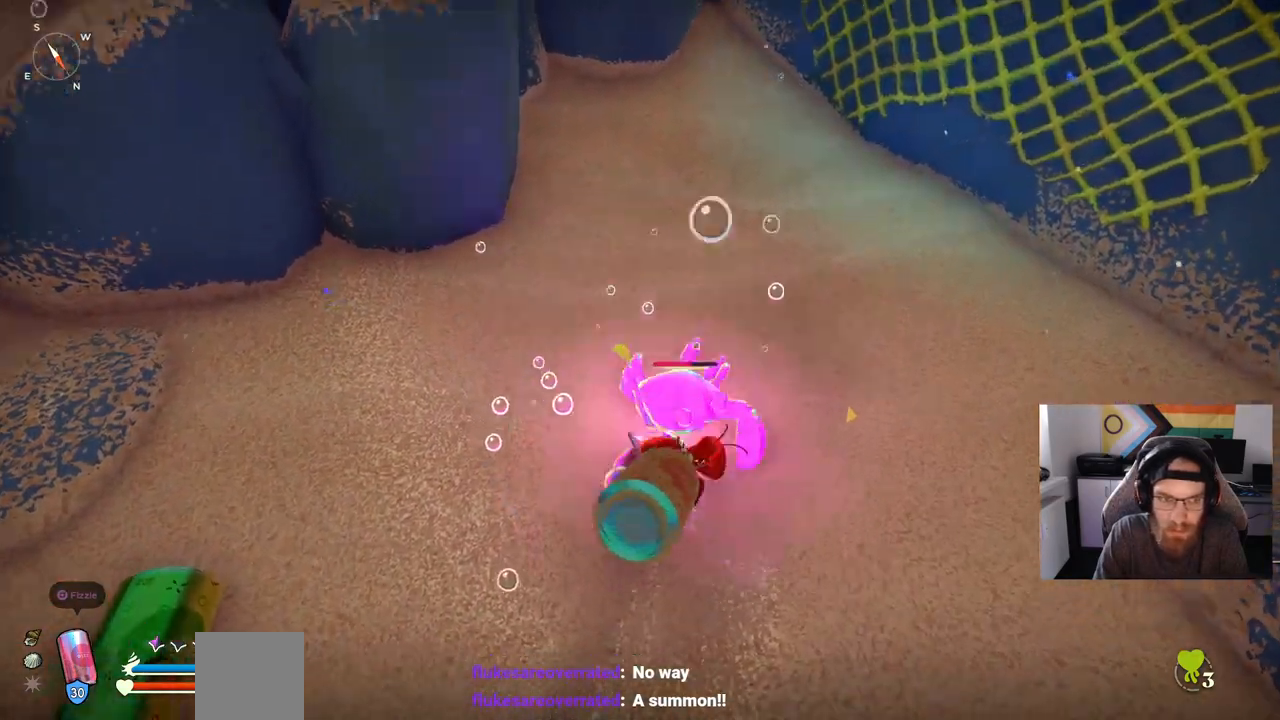
{"buttons": [], "left_stick": "down", "right_stick": "center", "events": [[200, "left_stick", "down"], [233, "CIRCLE", "down"], [350, "CIRCLE", "up"]]}
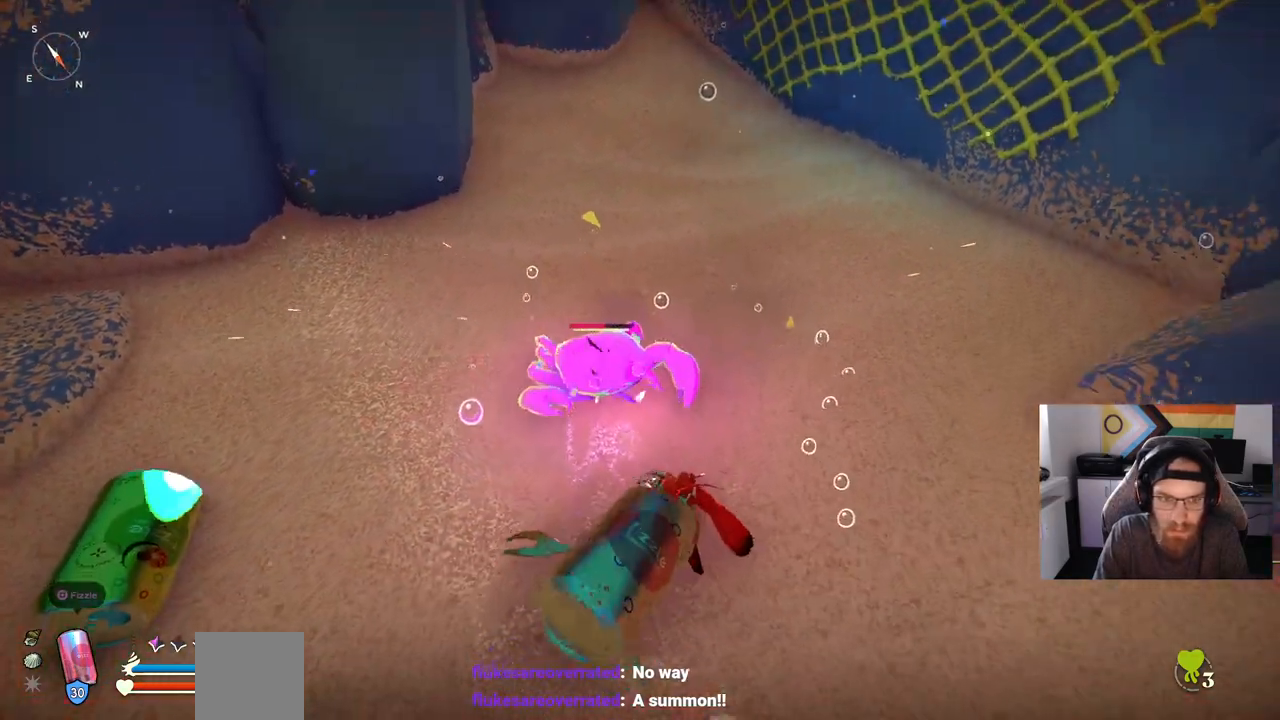
{"buttons": [], "left_stick": "down", "right_stick": "center", "events": [[250, "CIRCLE", "down"], [350, "CIRCLE", "up"]]}
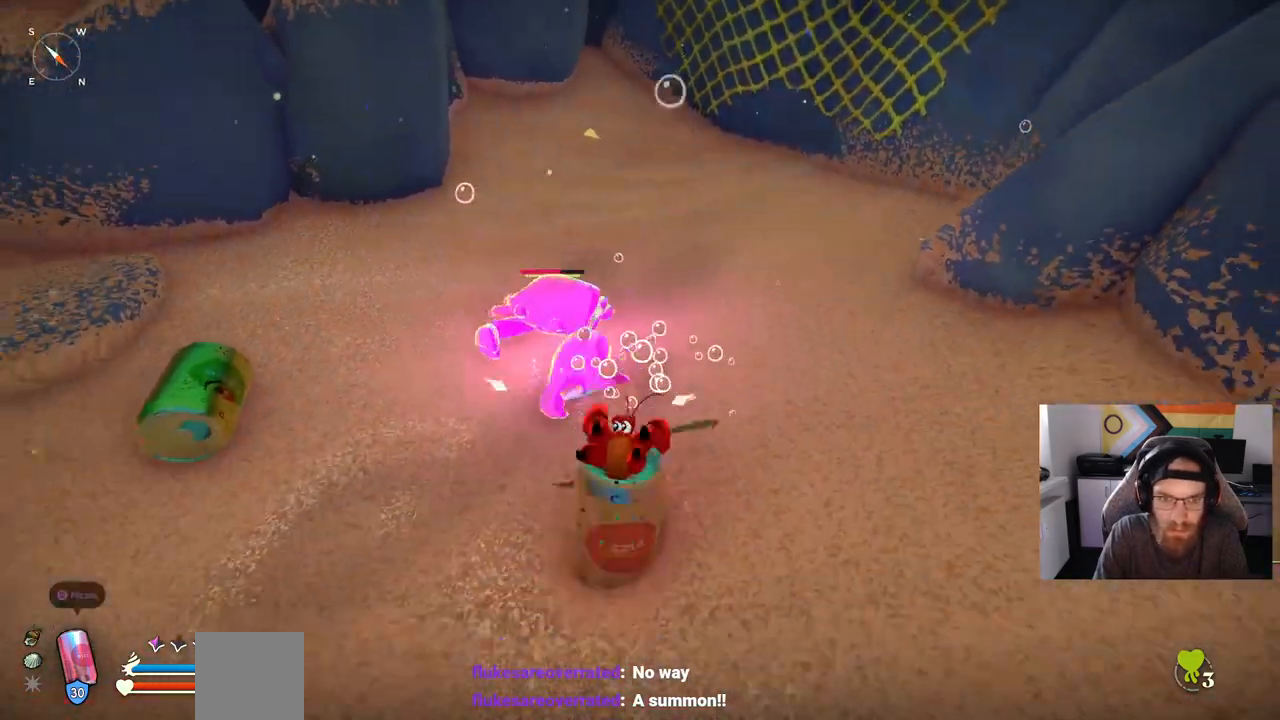
{"buttons": [], "left_stick": "up-left", "right_stick": "center", "events": [[133, "left_stick", "left"], [433, "left_stick", "up-left"]]}
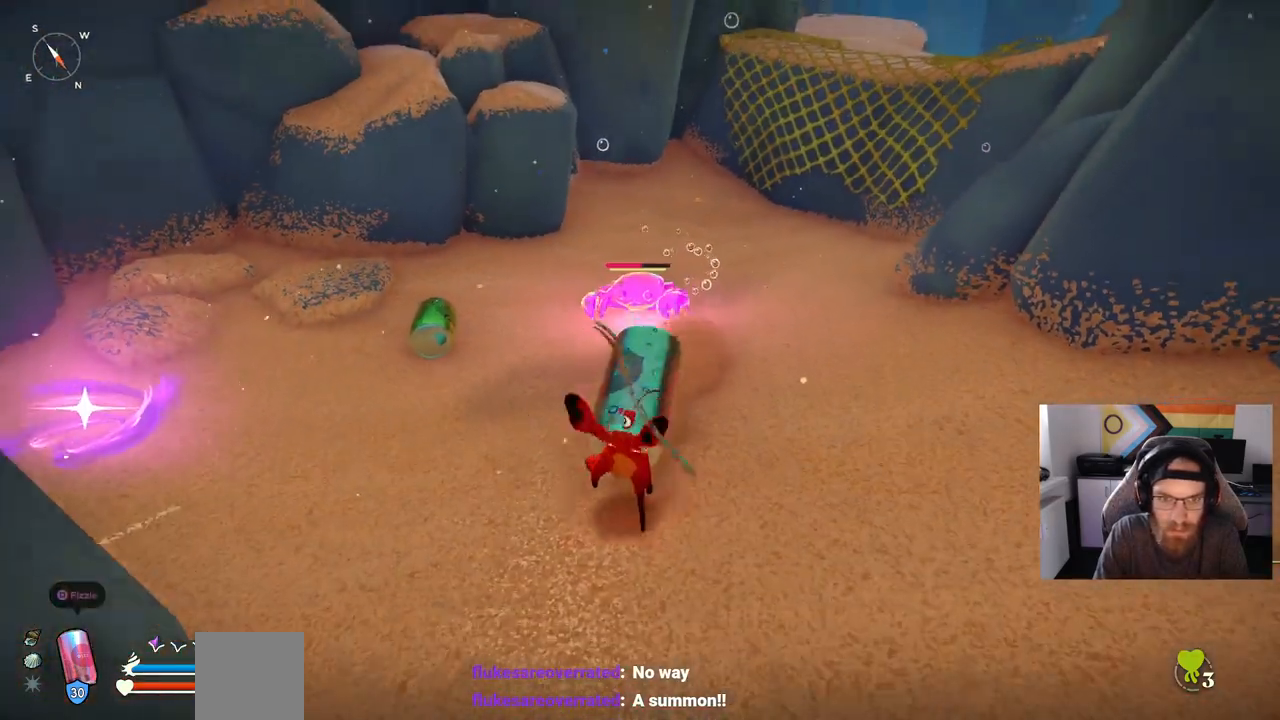
{"buttons": [], "left_stick": "up-left", "right_stick": "center", "events": [[317, "R1", "down"], [500, "R1", "up"]]}
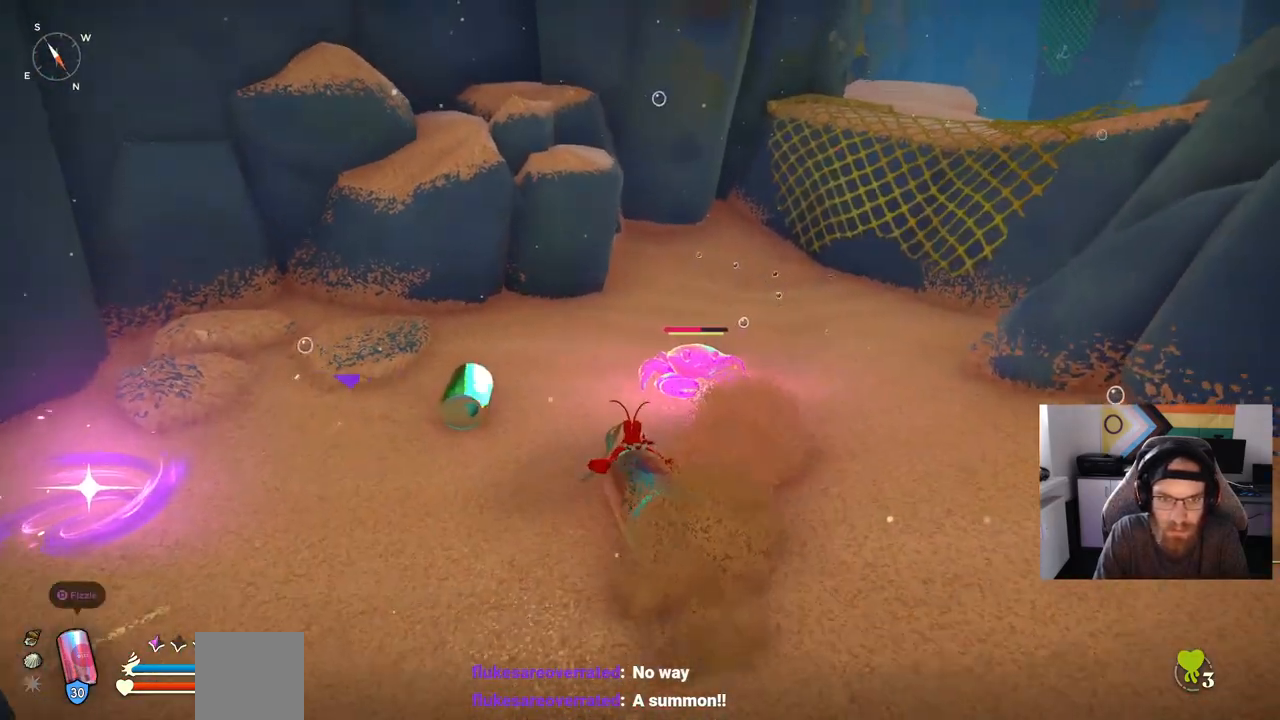
{"buttons": ["R1"], "left_stick": "up", "right_stick": "center", "events": [[33, "left_stick", "up"], [433, "R1", "down"]]}
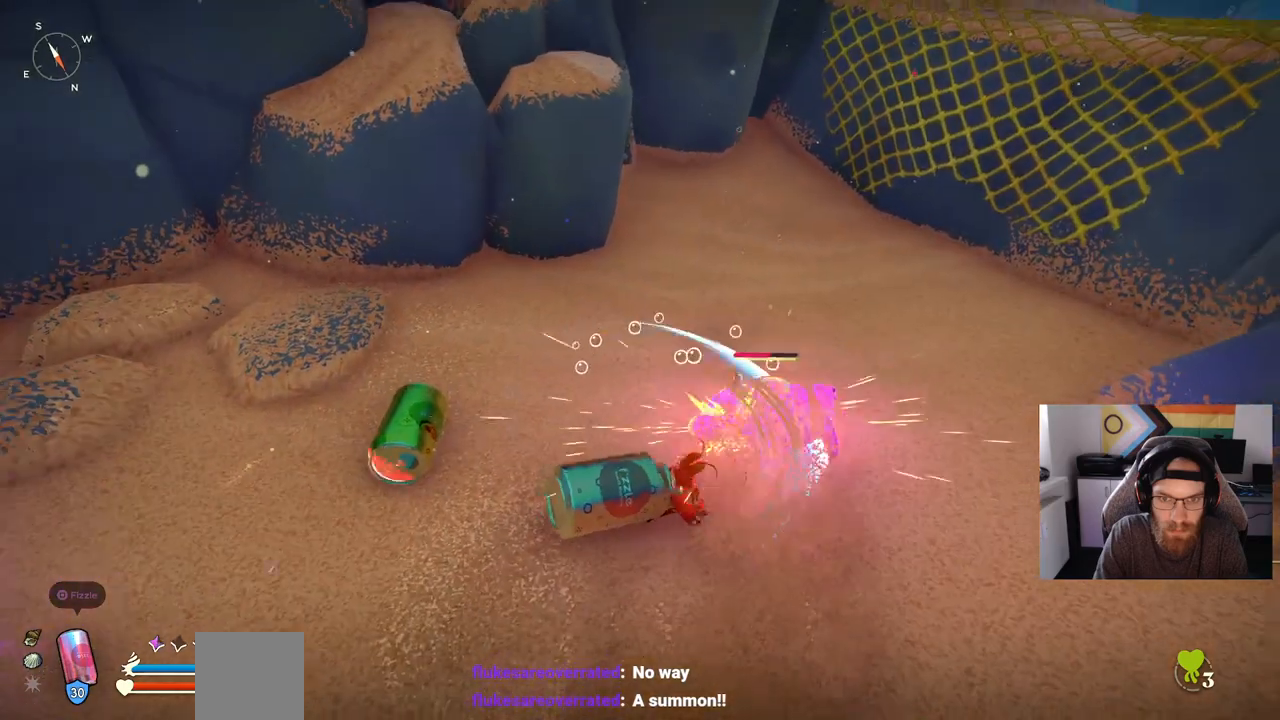
{"buttons": [], "left_stick": "up", "right_stick": "center", "events": [[100, "R1", "up"]]}
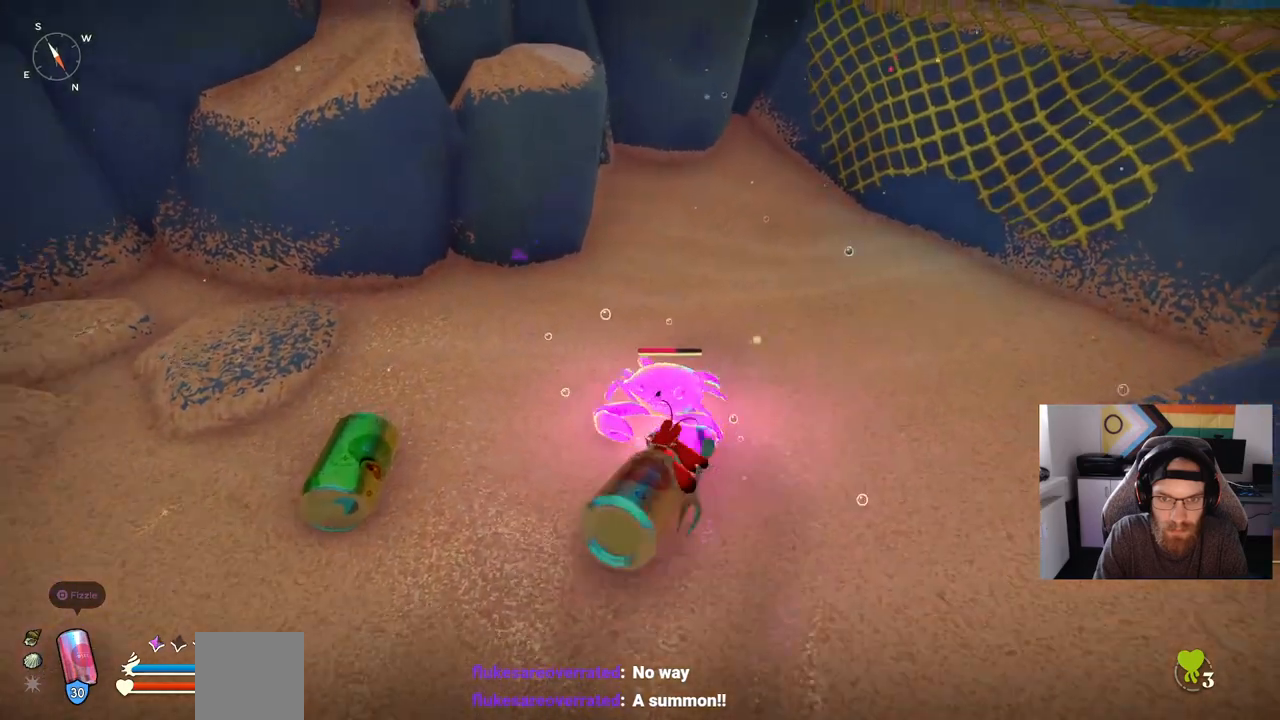
{"buttons": [], "left_stick": "down-left", "right_stick": "center", "events": [[300, "CIRCLE", "down"], [317, "left_stick", "down-left"], [433, "CIRCLE", "up"]]}
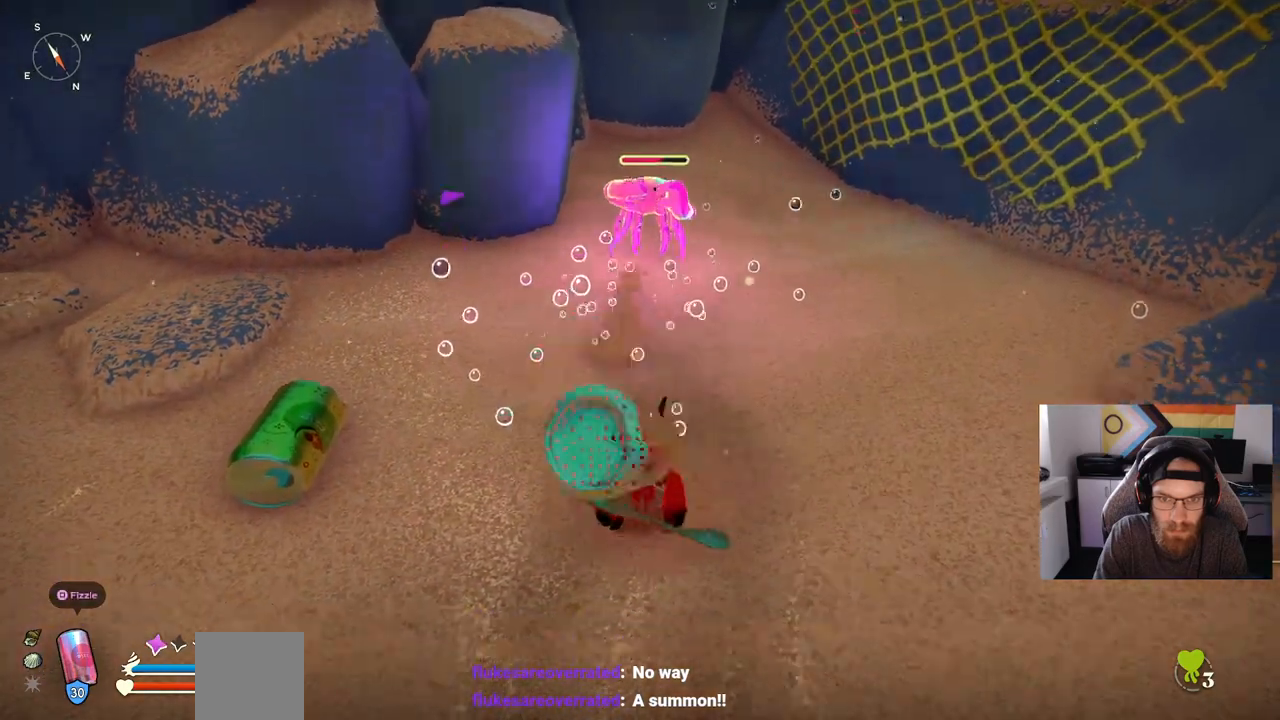
{"buttons": [], "left_stick": "up", "right_stick": "center", "events": [[400, "left_stick", "up"]]}
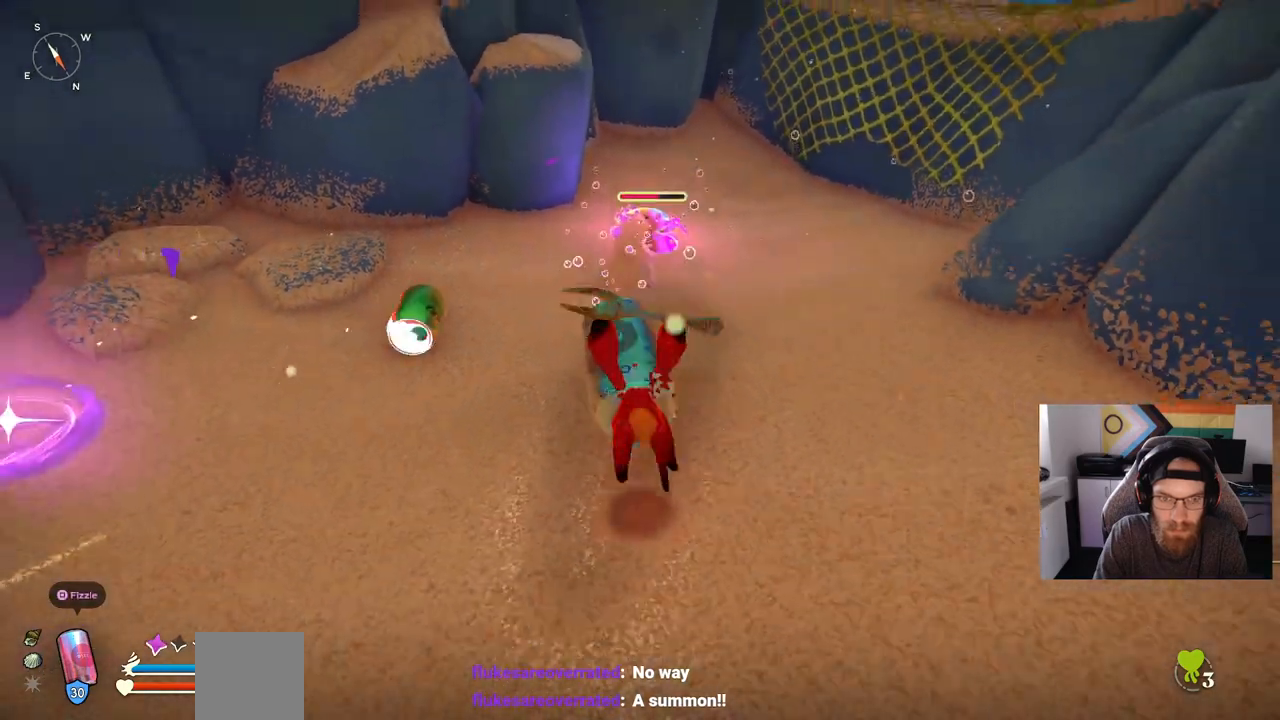
{"buttons": [], "left_stick": "up", "right_stick": "center", "events": []}
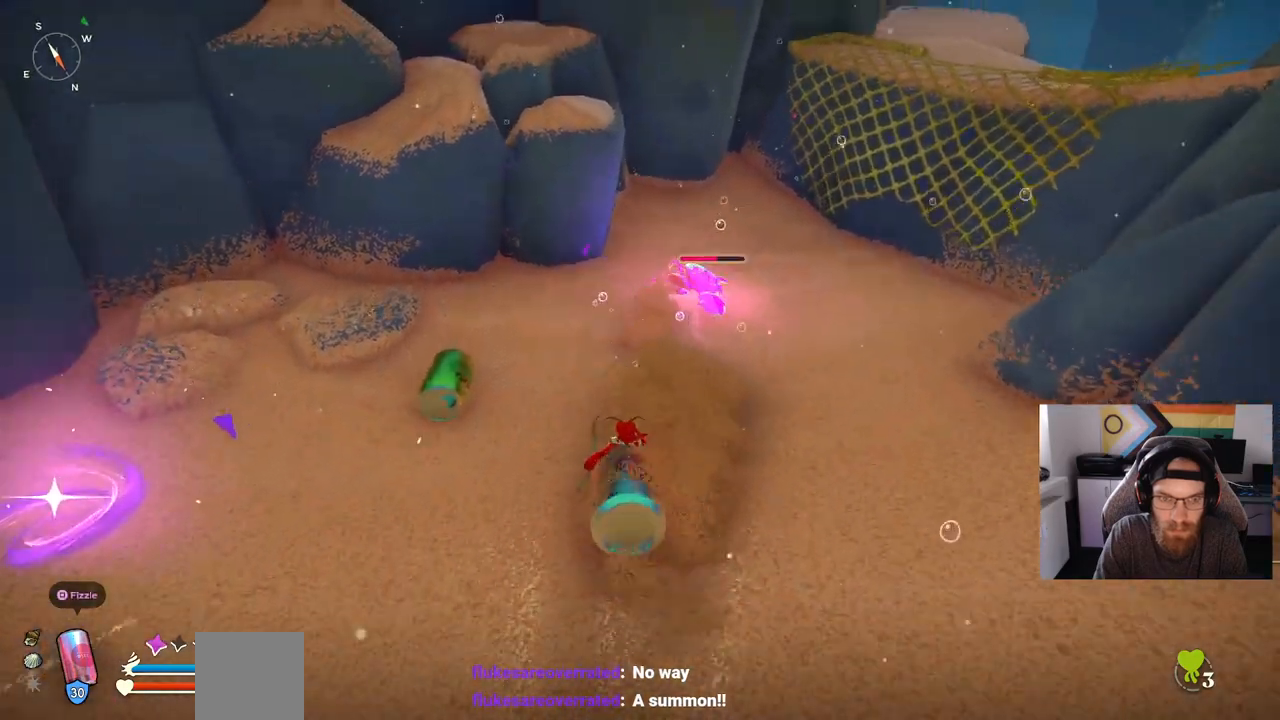
{"buttons": ["R1"], "left_stick": "up", "right_stick": "center", "events": [[400, "R1", "down"]]}